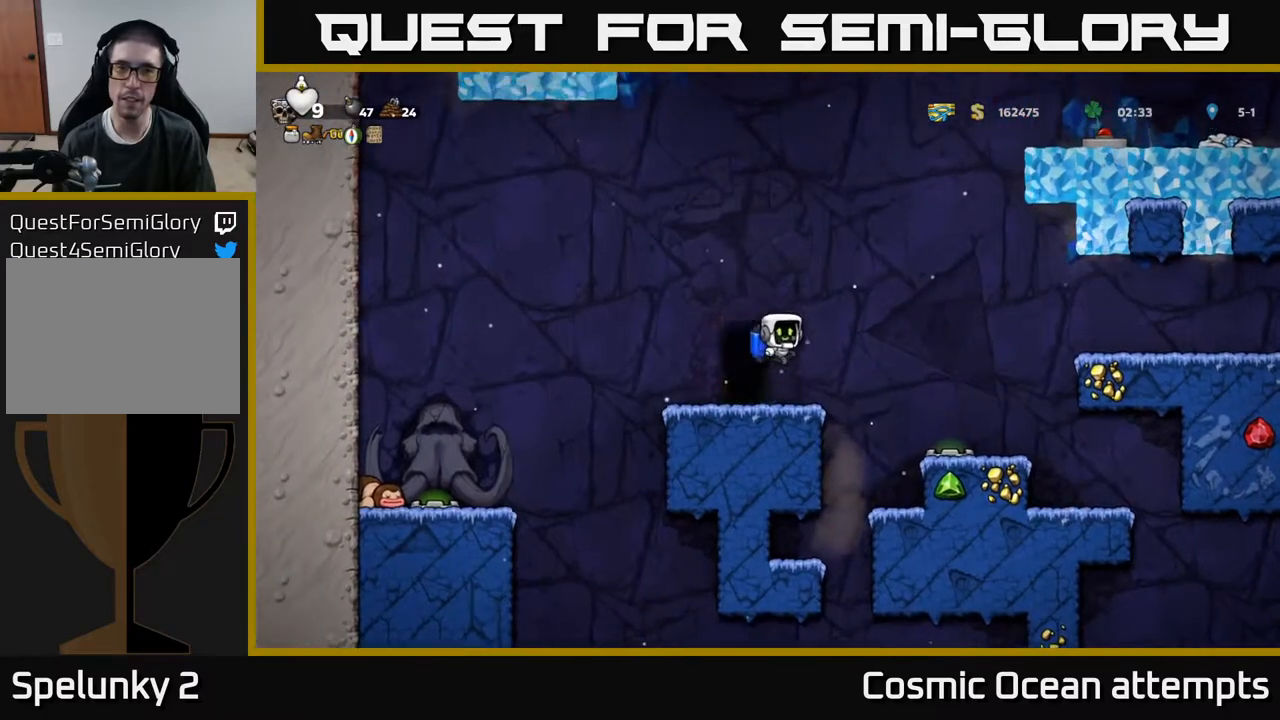
Gameplay with a controller (Xbox layout); each line is a JSON object with the inputs held at the frame after it. "events" lists button and stick changes between this image and that frame as [ms after this image, input, new state], when the widget could be followed in between. Not read: left_stick.
{"buttons": ["A"], "right_stick": "center", "events": [[17, "DPAD_RIGHT", "up"], [350, "DPAD_RIGHT", "down"], [500, "DPAD_RIGHT", "up"]]}
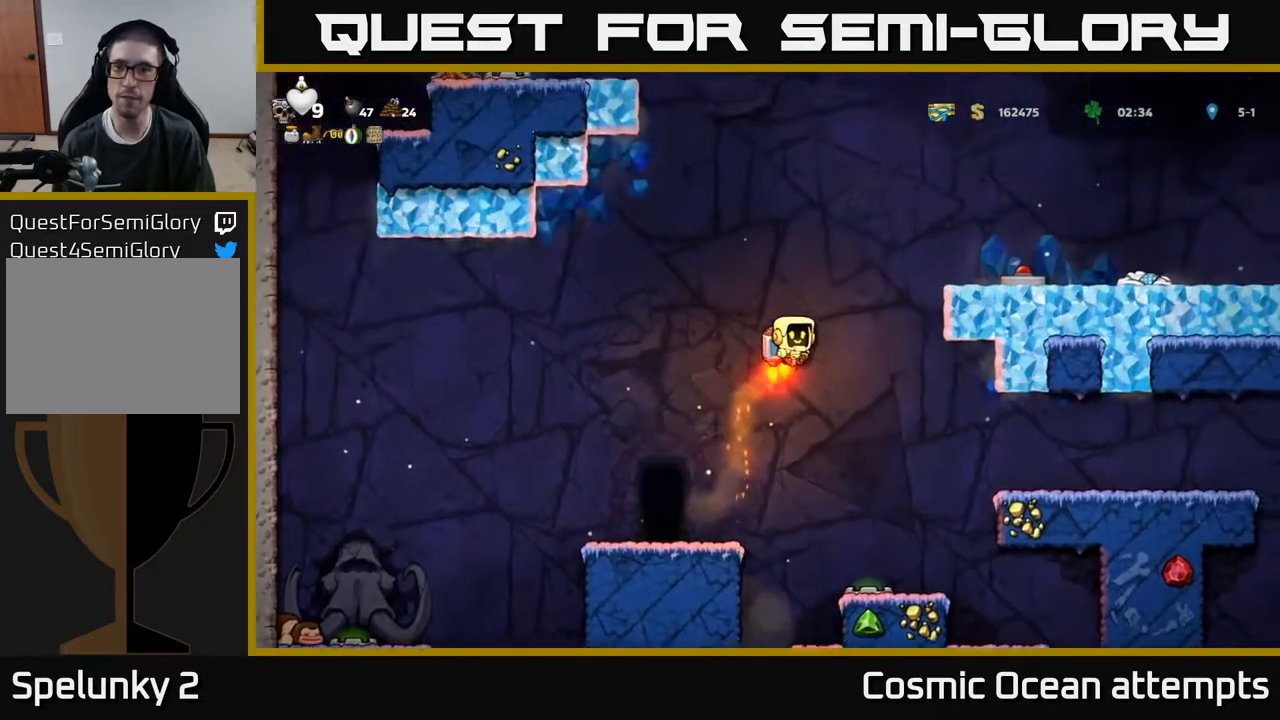
{"buttons": [], "right_stick": "center", "events": [[217, "DPAD_RIGHT", "down"], [283, "A", "up"], [500, "DPAD_RIGHT", "up"]]}
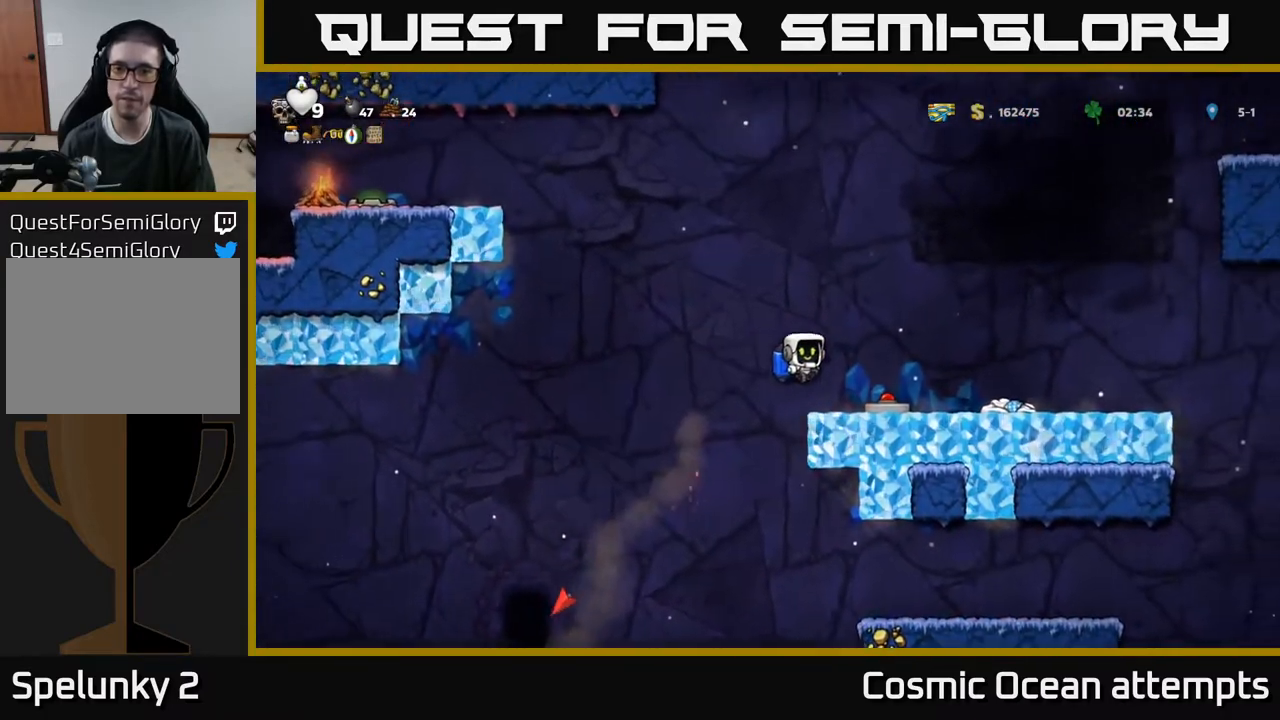
{"buttons": [], "right_stick": "center", "events": []}
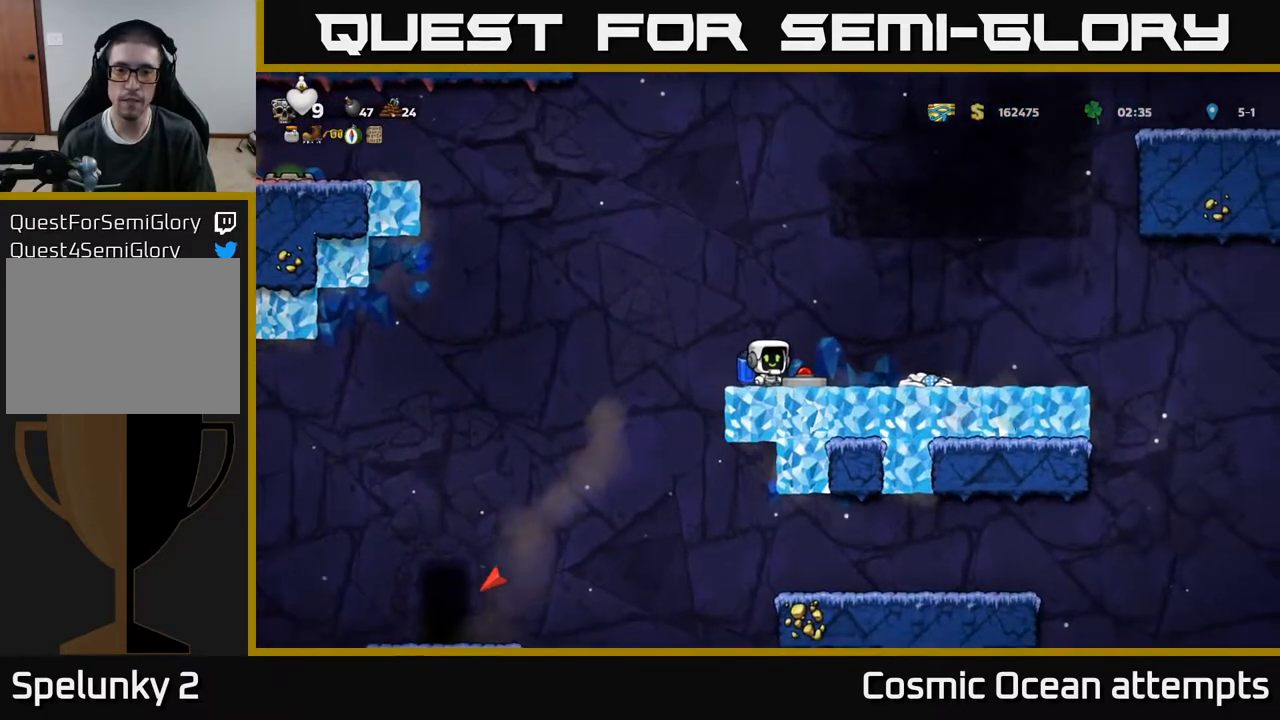
{"buttons": ["A"], "right_stick": "center", "events": [[67, "A", "down"], [150, "A", "up"], [217, "A", "down"]]}
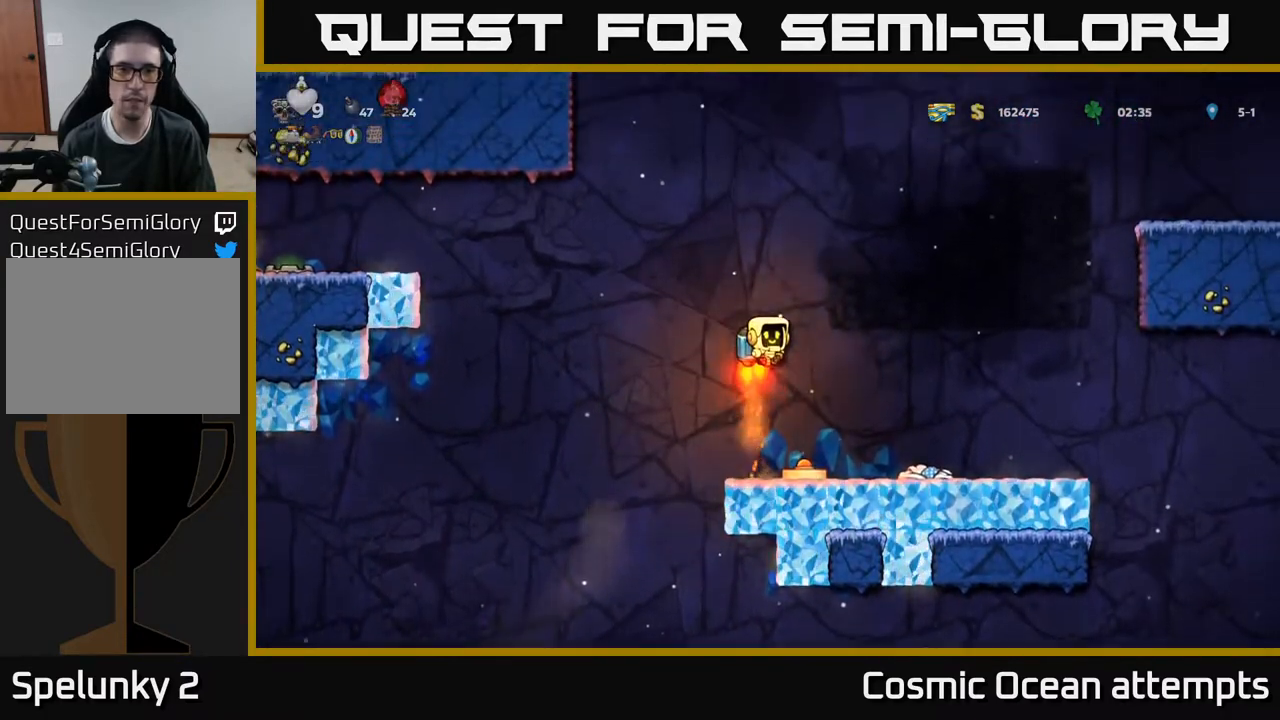
{"buttons": ["A"], "right_stick": "center", "events": []}
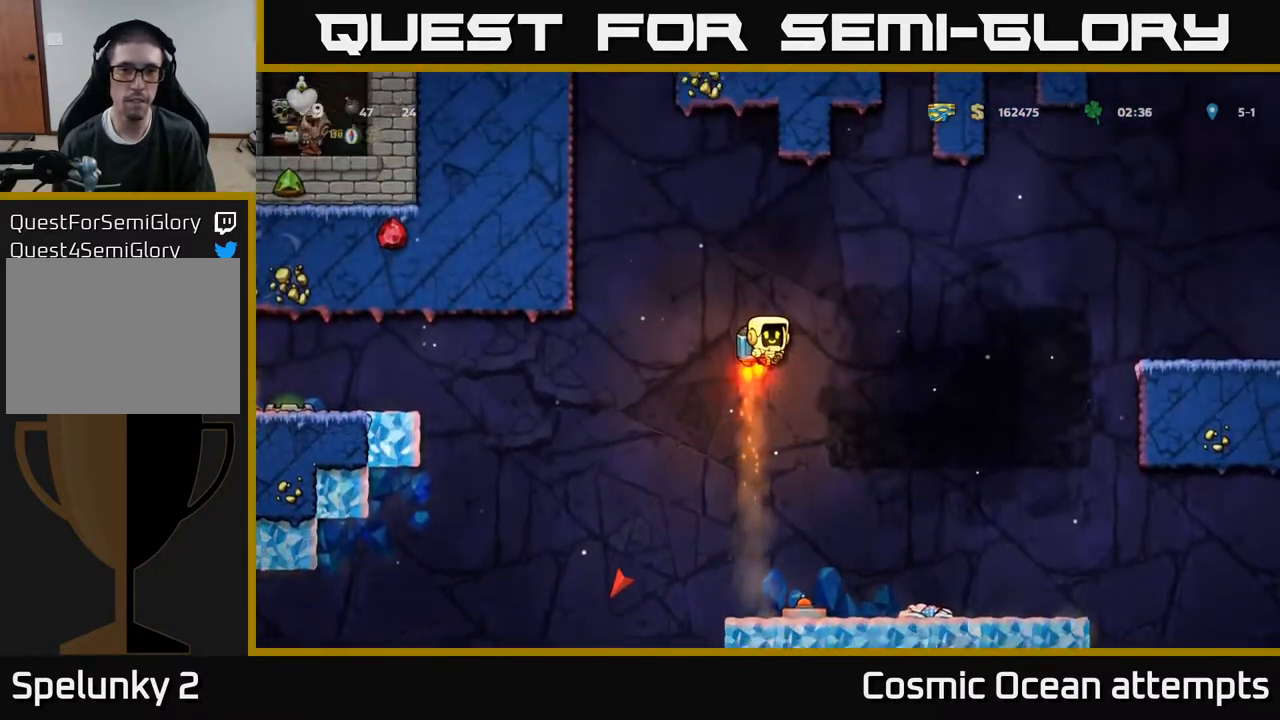
{"buttons": ["A", "DPAD_RIGHT"], "right_stick": "center", "events": [[17, "A", "up"], [150, "DPAD_RIGHT", "down"], [467, "A", "down"]]}
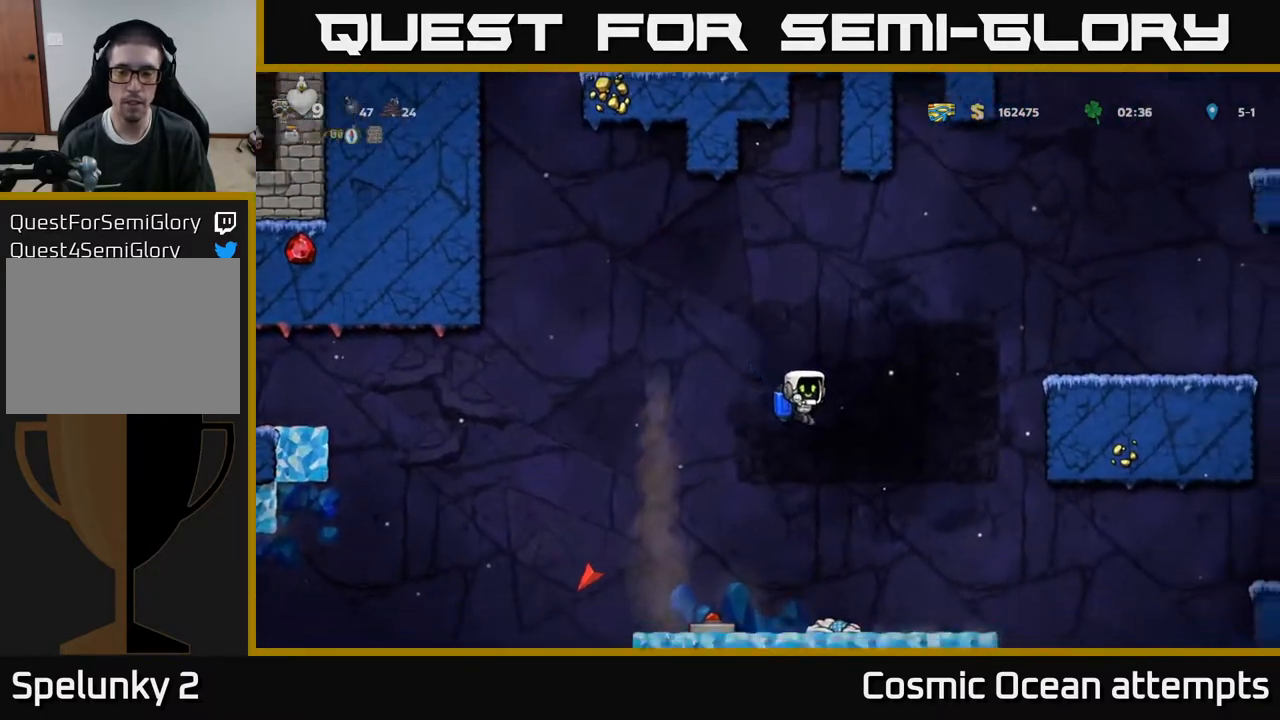
{"buttons": ["DPAD_RIGHT"], "right_stick": "center", "events": [[67, "A", "up"], [183, "A", "down"], [267, "A", "up"], [350, "A", "down"], [400, "A", "up"]]}
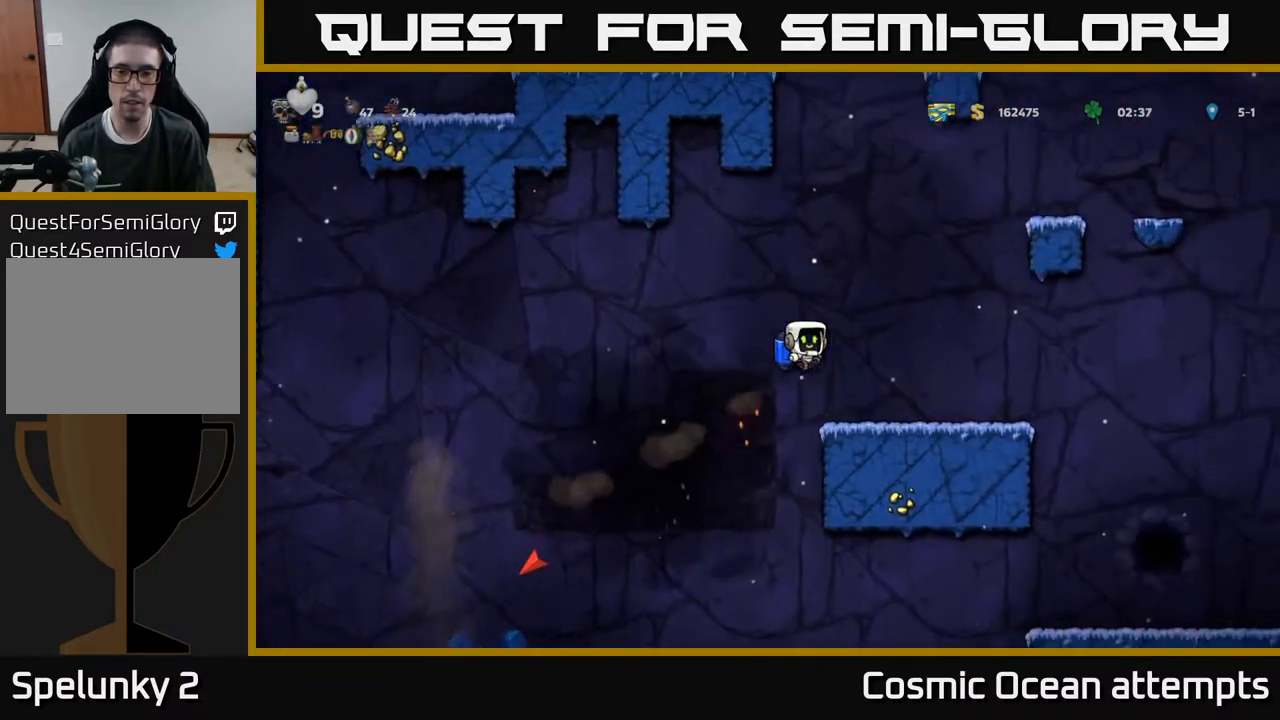
{"buttons": [], "right_stick": "center", "events": [[183, "DPAD_RIGHT", "up"]]}
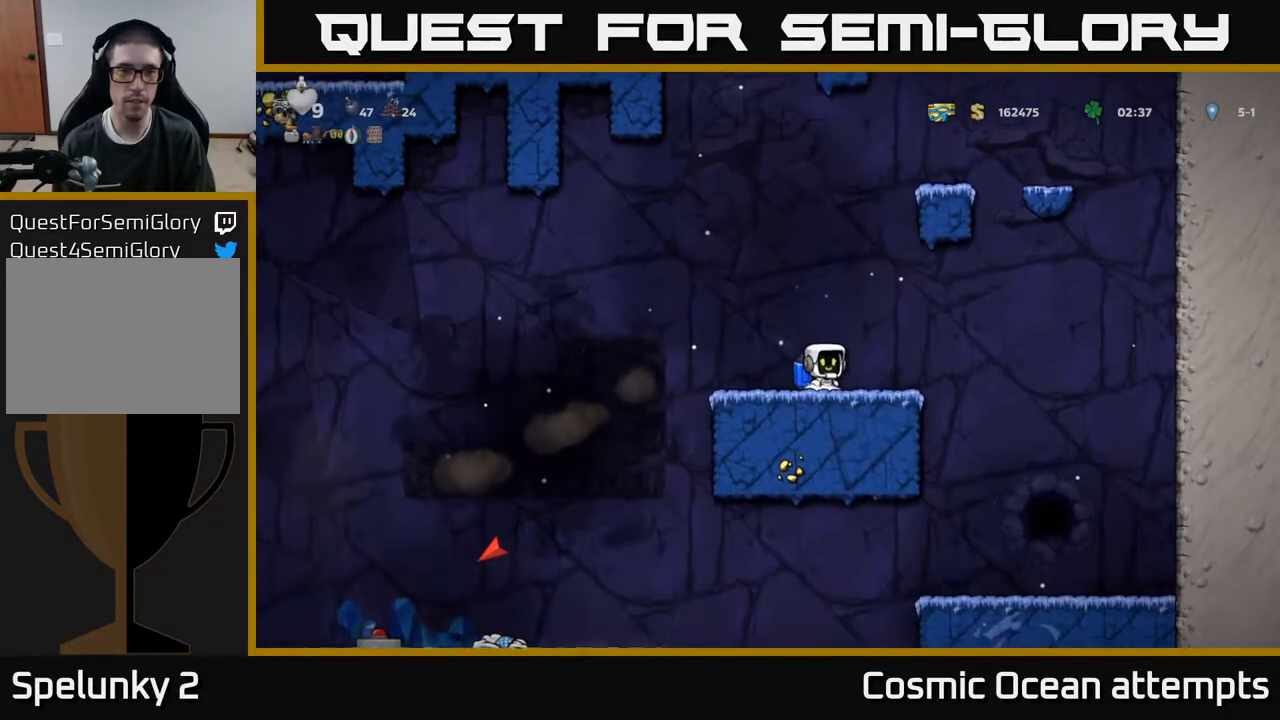
{"buttons": ["A"], "right_stick": "center", "events": [[150, "A", "down"], [333, "A", "up"], [417, "A", "down"]]}
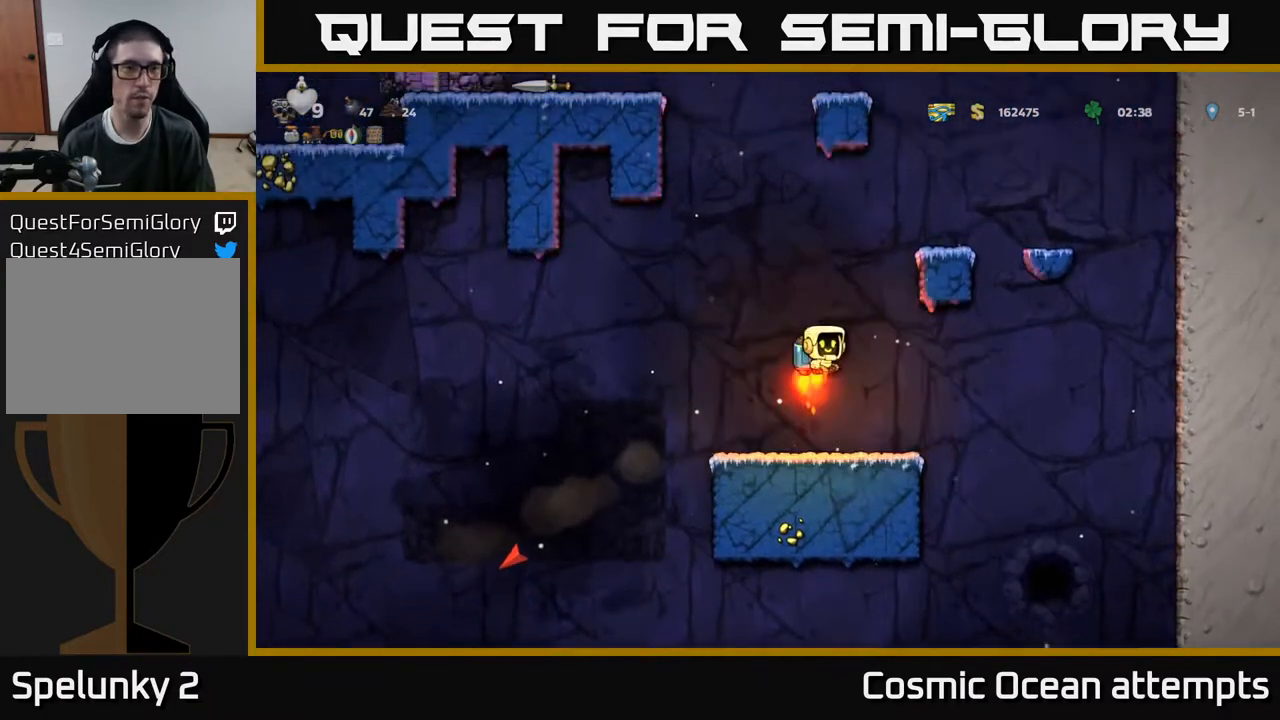
{"buttons": ["A"], "right_stick": "center", "events": [[50, "A", "up"], [100, "A", "down"], [283, "DPAD_LEFT", "down"], [450, "DPAD_LEFT", "up"]]}
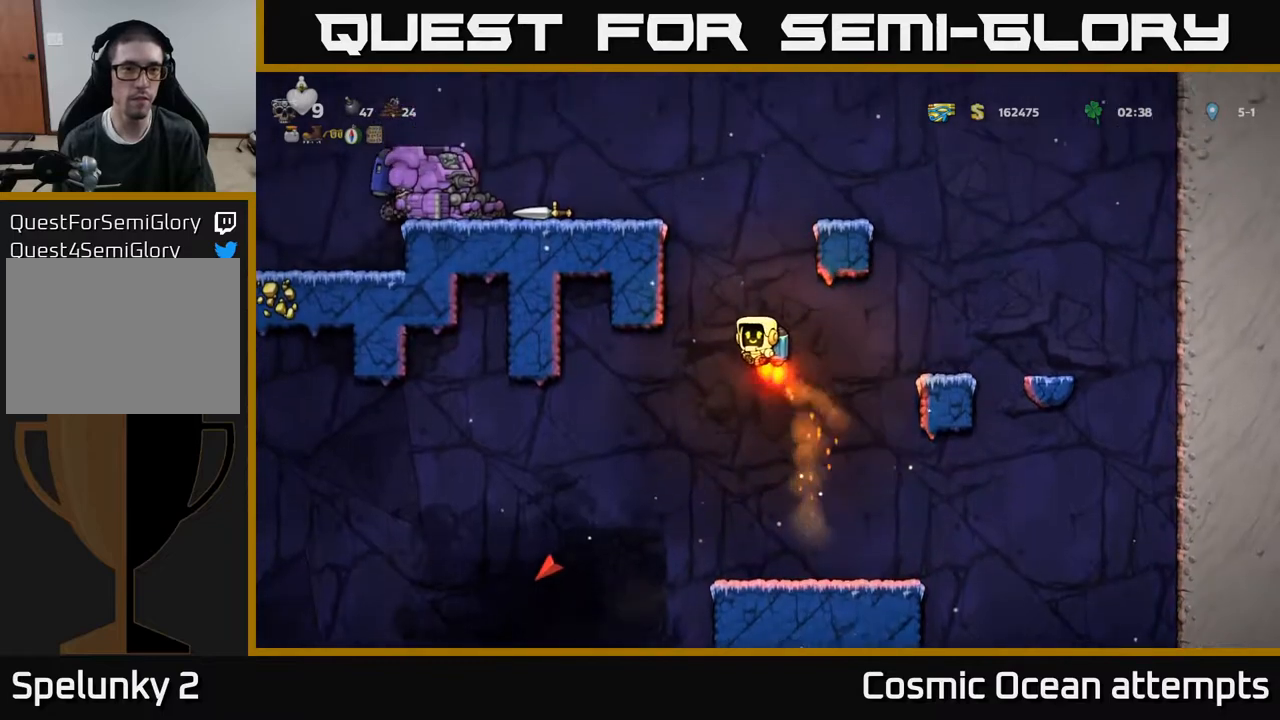
{"buttons": ["DPAD_LEFT"], "right_stick": "center", "events": [[417, "DPAD_LEFT", "down"], [483, "A", "up"]]}
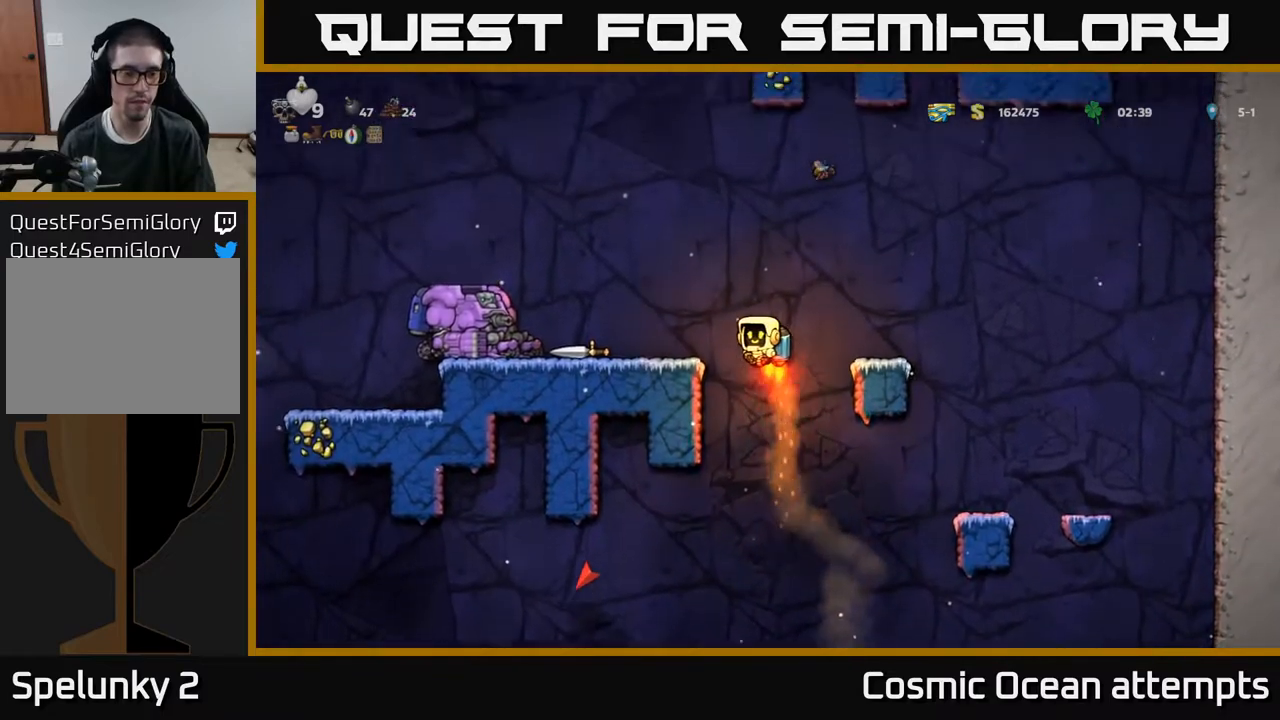
{"buttons": ["X", "DPAD_DOWN"], "right_stick": "center", "events": [[333, "DPAD_DOWN", "down"], [333, "DPAD_LEFT", "up"], [467, "X", "down"]]}
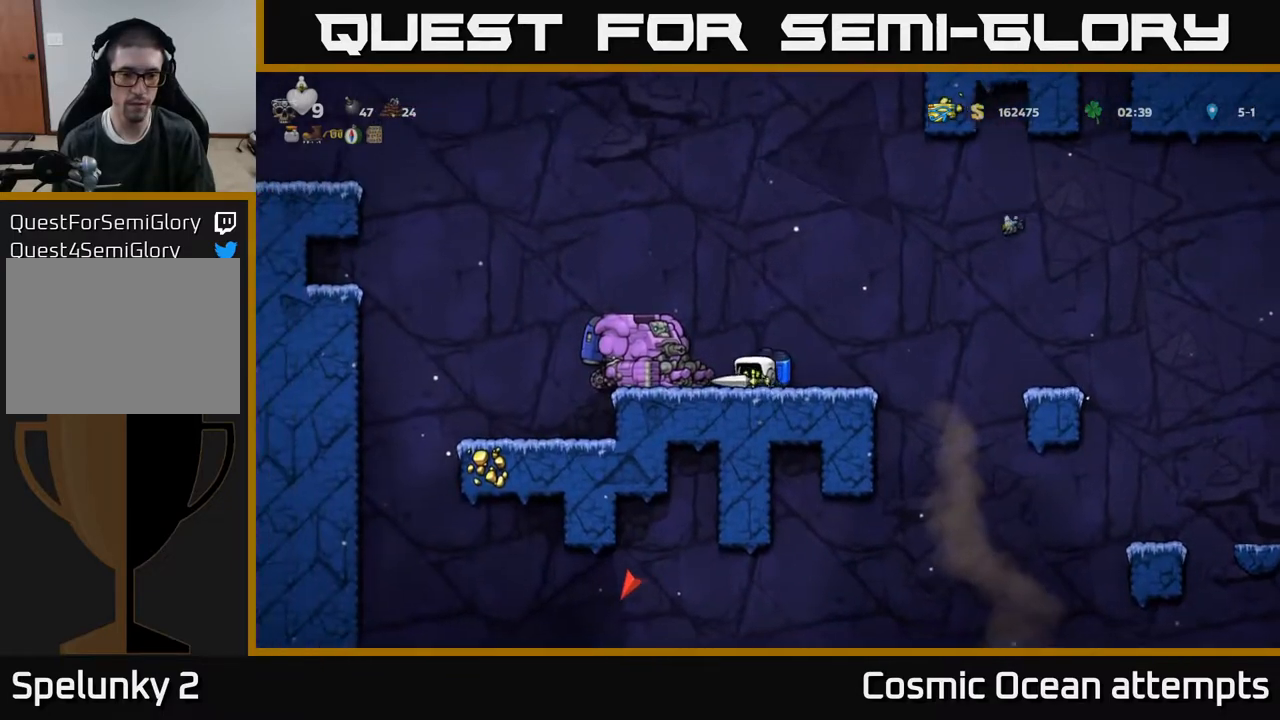
{"buttons": ["DPAD_RIGHT"], "right_stick": "center", "events": [[50, "DPAD_DOWN", "up"], [100, "X", "up"], [217, "X", "down"], [317, "DPAD_LEFT", "down"], [333, "X", "up"], [400, "DPAD_LEFT", "up"], [450, "DPAD_RIGHT", "down"]]}
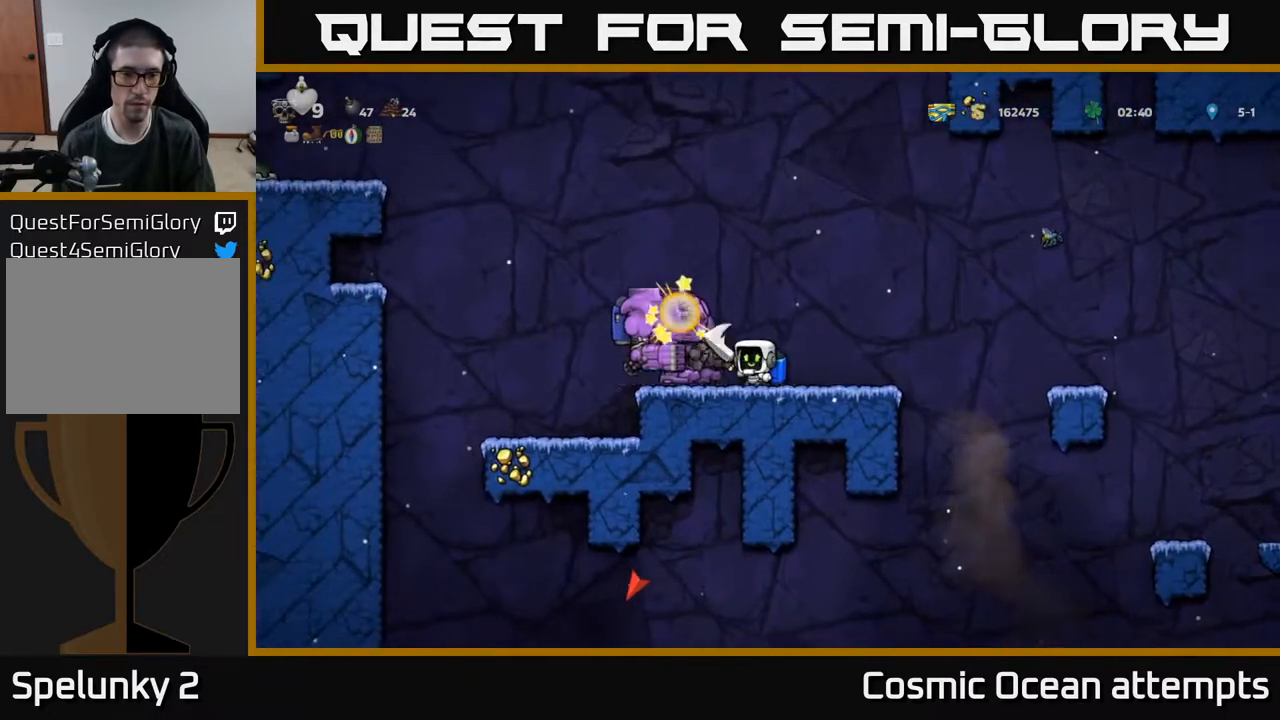
{"buttons": ["DPAD_RIGHT"], "right_stick": "center", "events": [[367, "A", "down"], [467, "A", "up"]]}
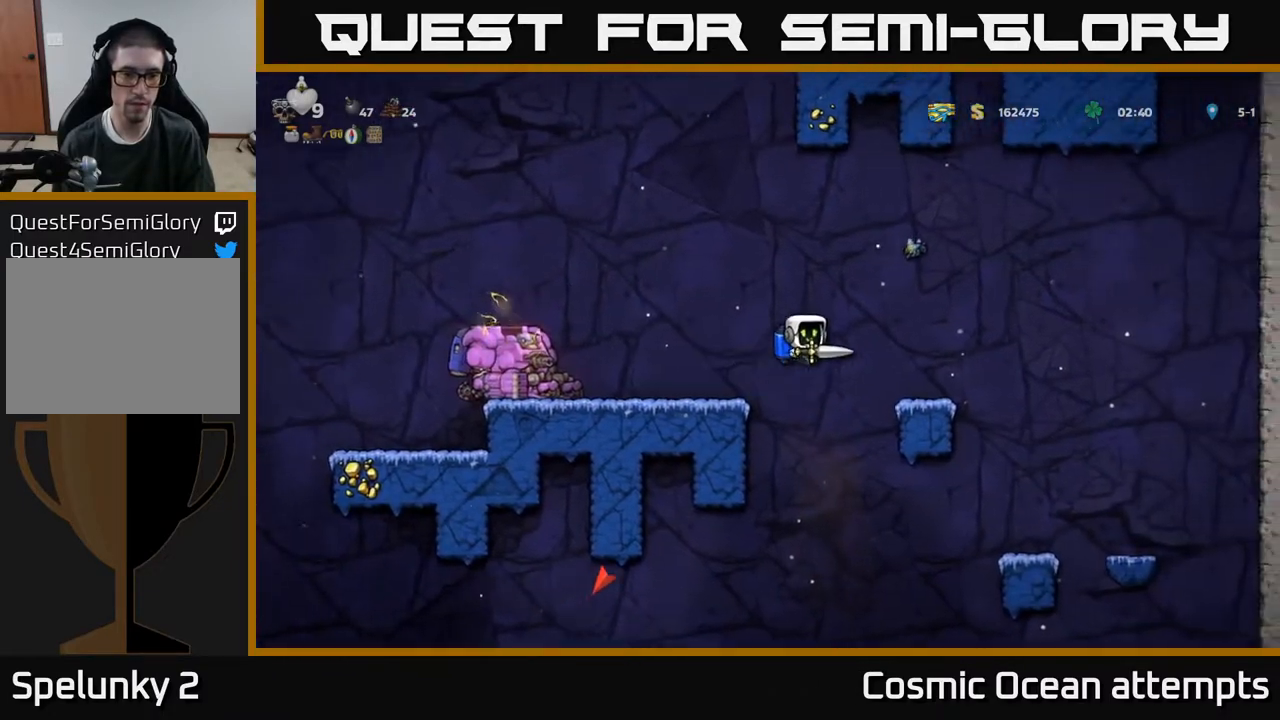
{"buttons": [], "right_stick": "center", "events": [[50, "DPAD_RIGHT", "up"]]}
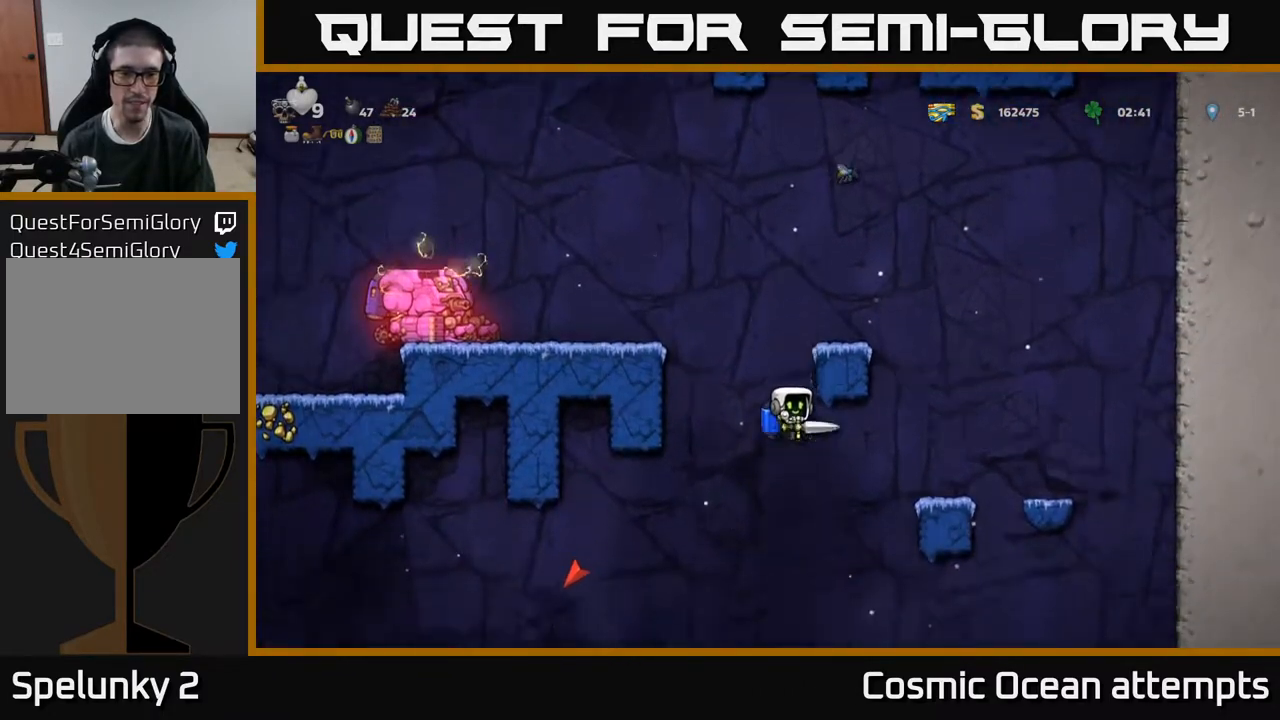
{"buttons": [], "right_stick": "center", "events": [[67, "A", "down"], [167, "A", "up"], [167, "DPAD_RIGHT", "down"], [267, "DPAD_RIGHT", "up"]]}
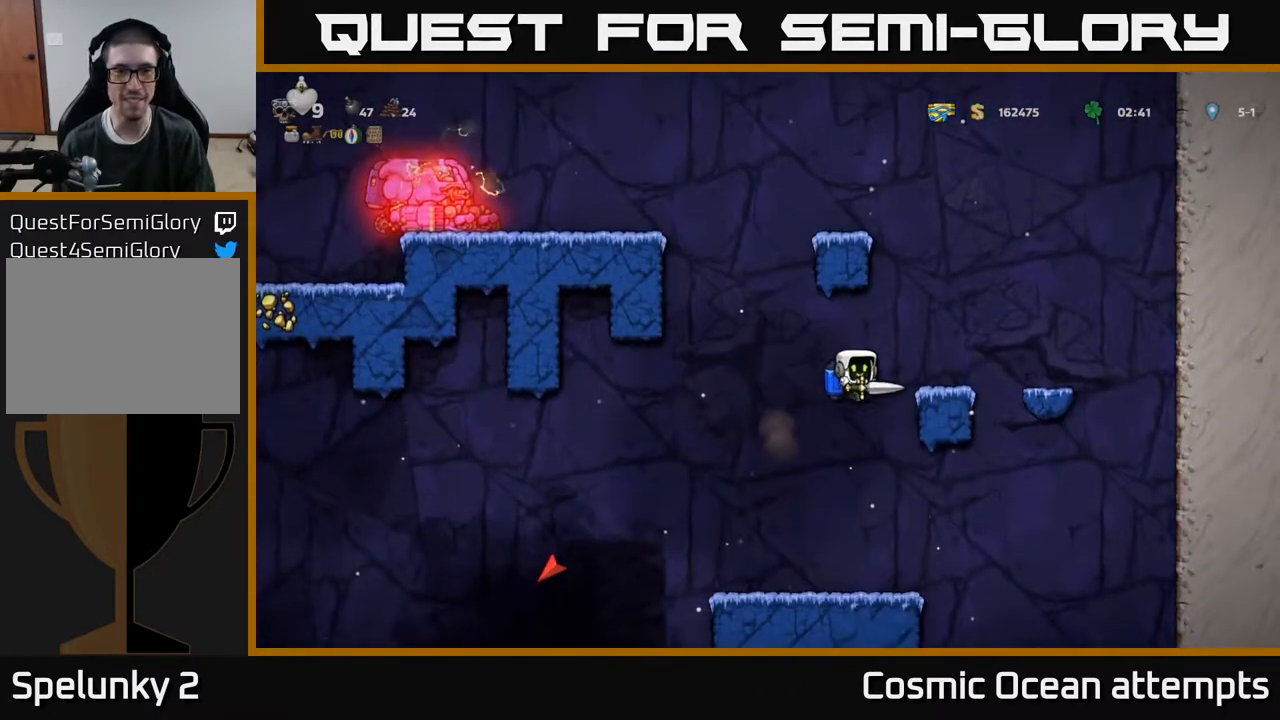
{"buttons": [], "right_stick": "center", "events": []}
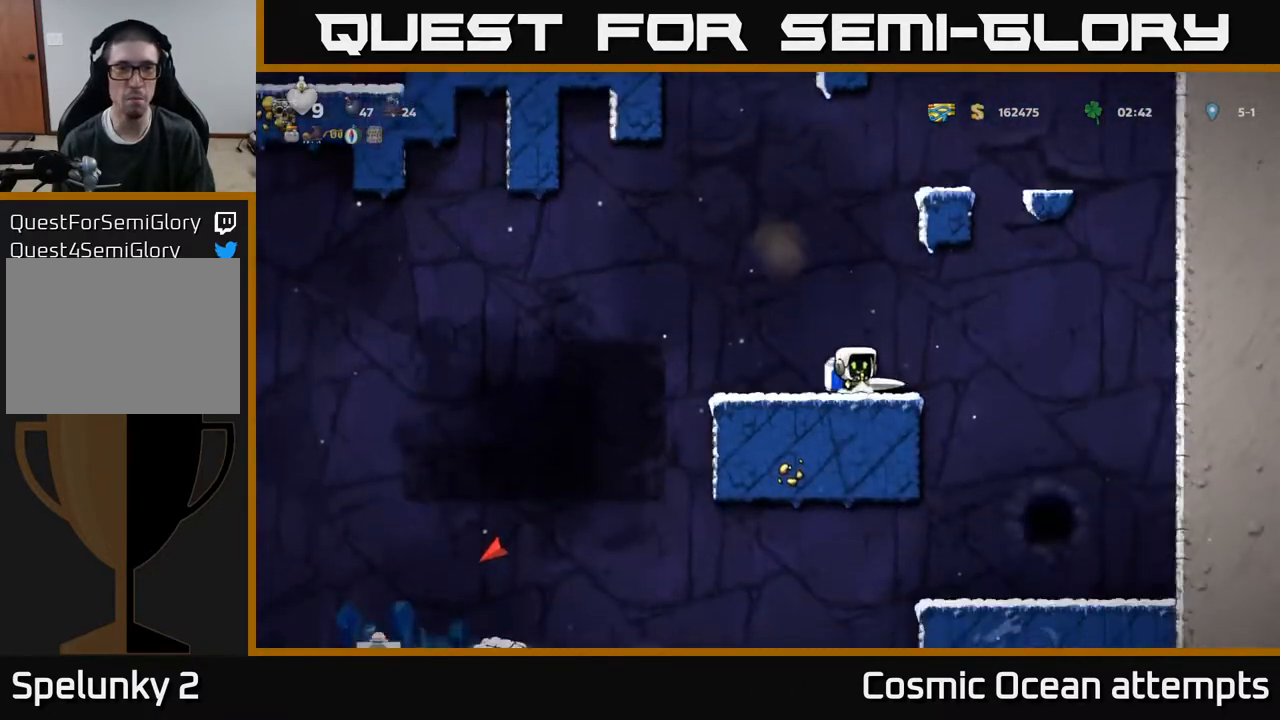
{"buttons": [], "right_stick": "center", "events": [[167, "DPAD_LEFT", "down"], [233, "DPAD_LEFT", "up"]]}
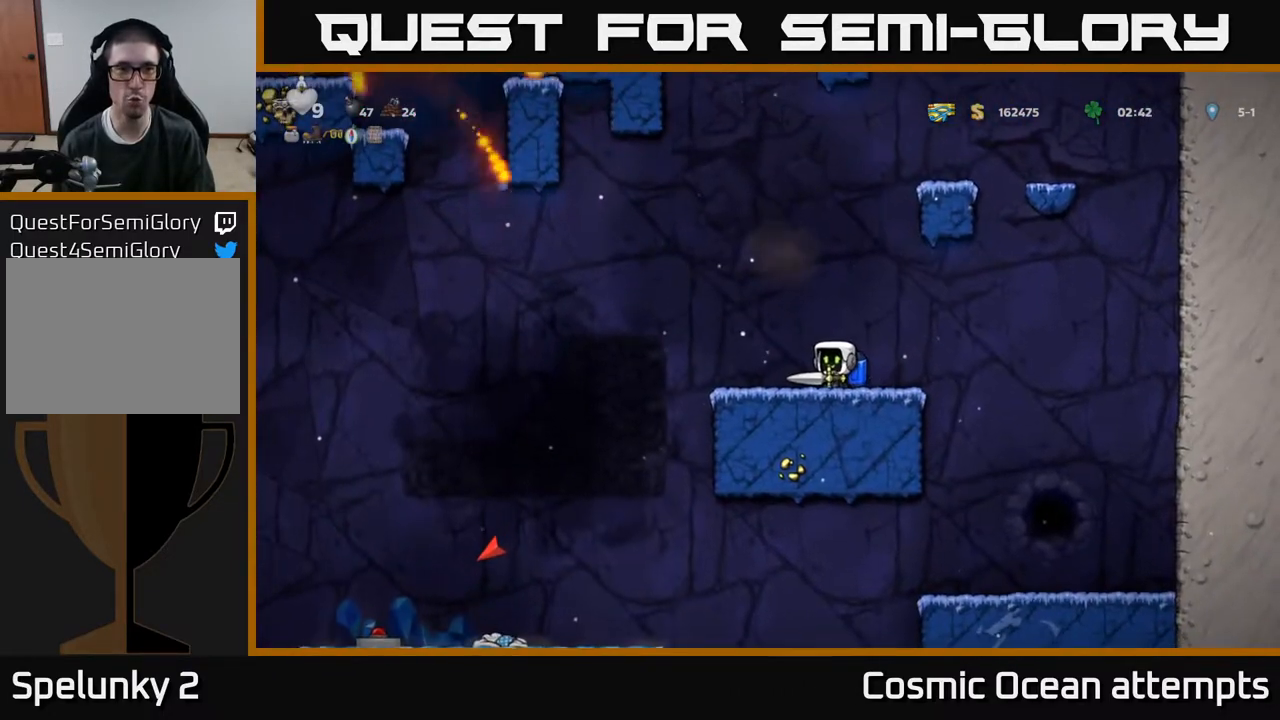
{"buttons": ["DPAD_LEFT"], "right_stick": "center", "events": [[500, "DPAD_LEFT", "down"]]}
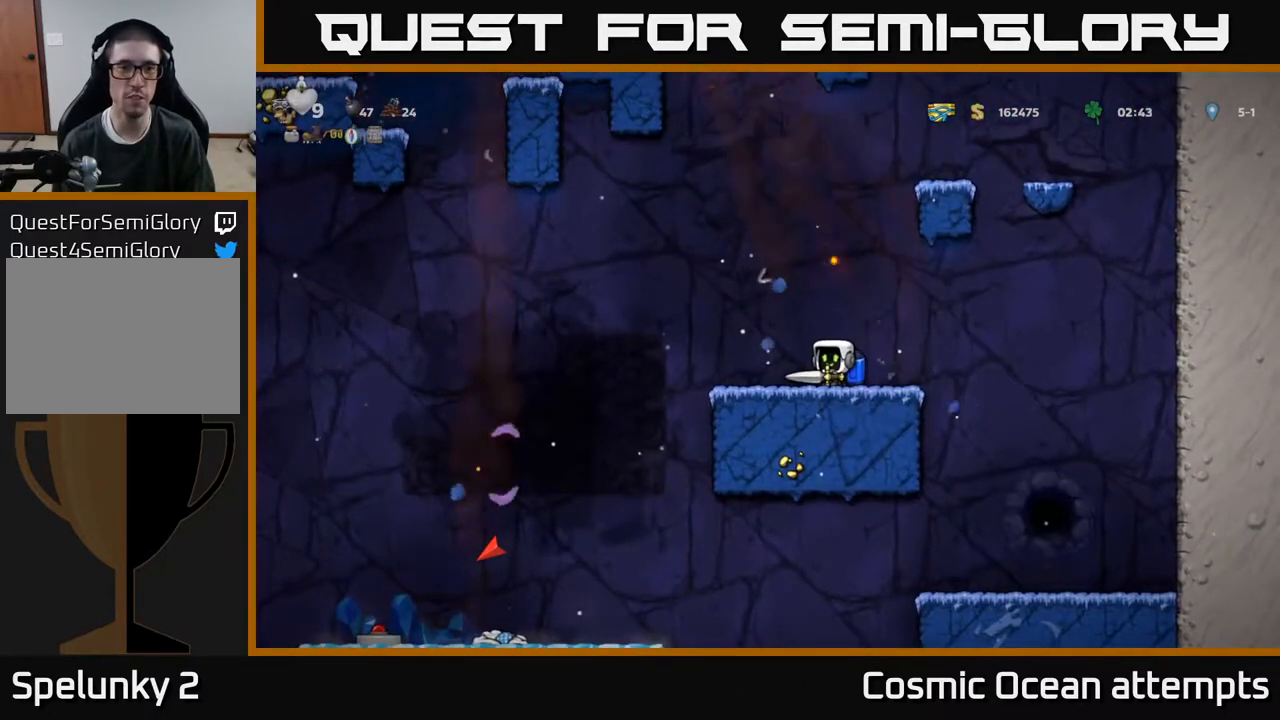
{"buttons": ["DPAD_LEFT"], "right_stick": "center", "events": [[233, "A", "down"], [300, "A", "up"]]}
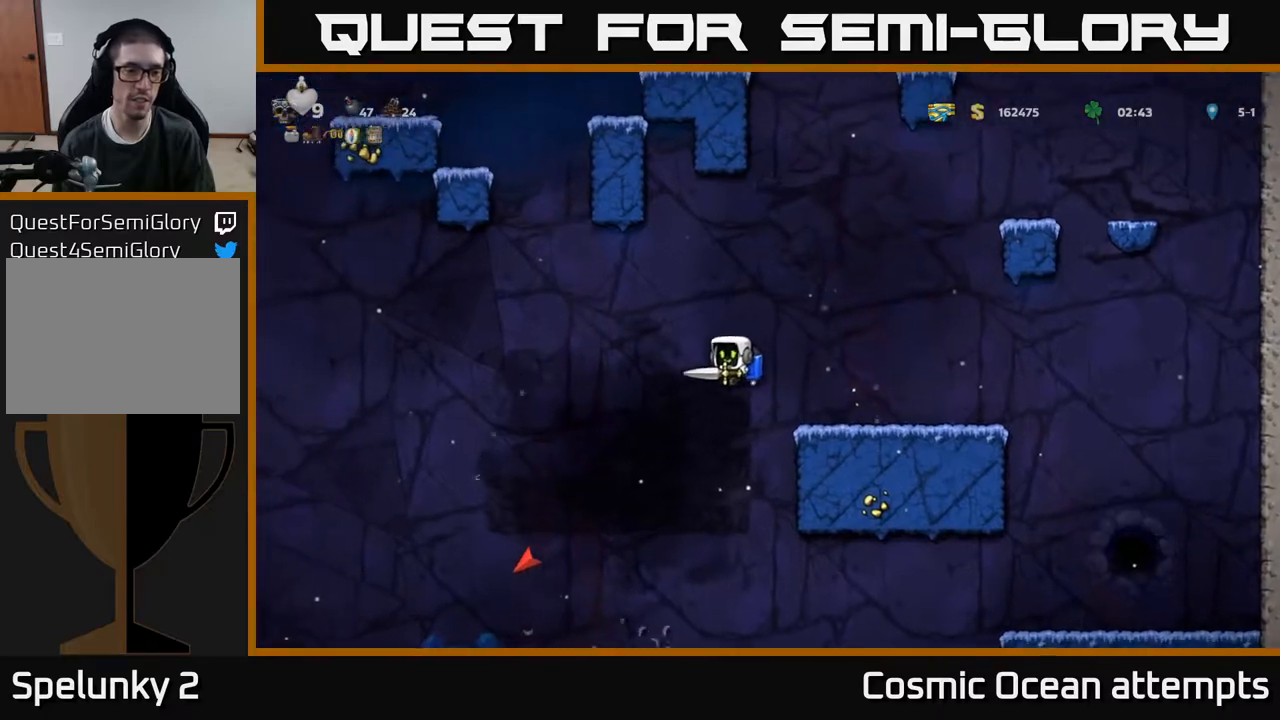
{"buttons": [], "right_stick": "center", "events": [[33, "DPAD_LEFT", "up"], [383, "A", "down"], [467, "A", "up"]]}
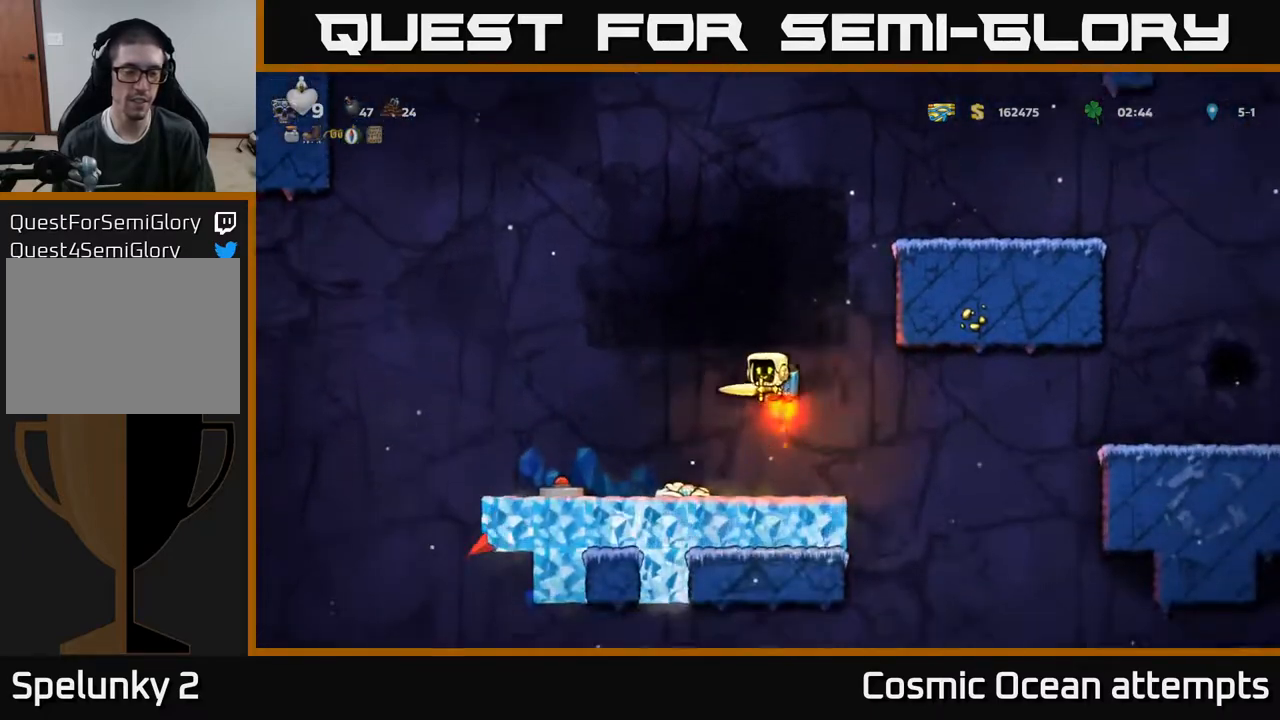
{"buttons": ["DPAD_LEFT"], "right_stick": "center", "events": [[350, "DPAD_LEFT", "down"]]}
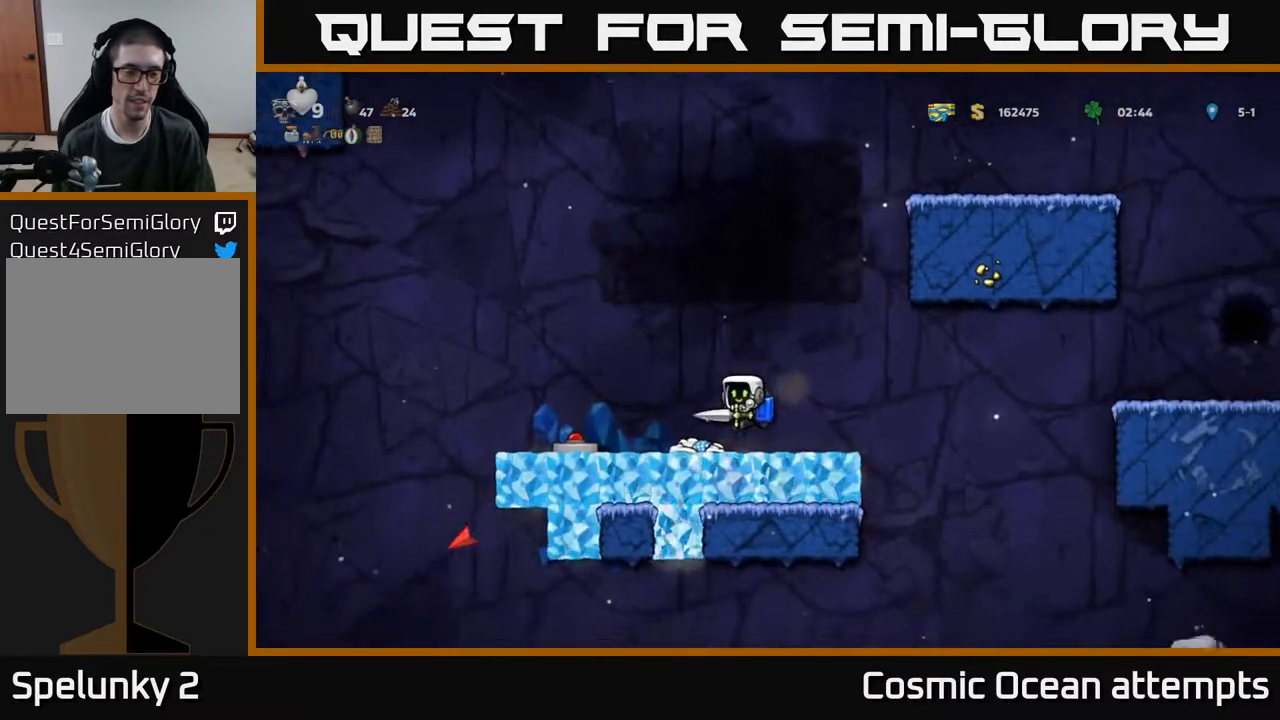
{"buttons": ["A", "DPAD_LEFT"], "right_stick": "center", "events": [[500, "A", "down"]]}
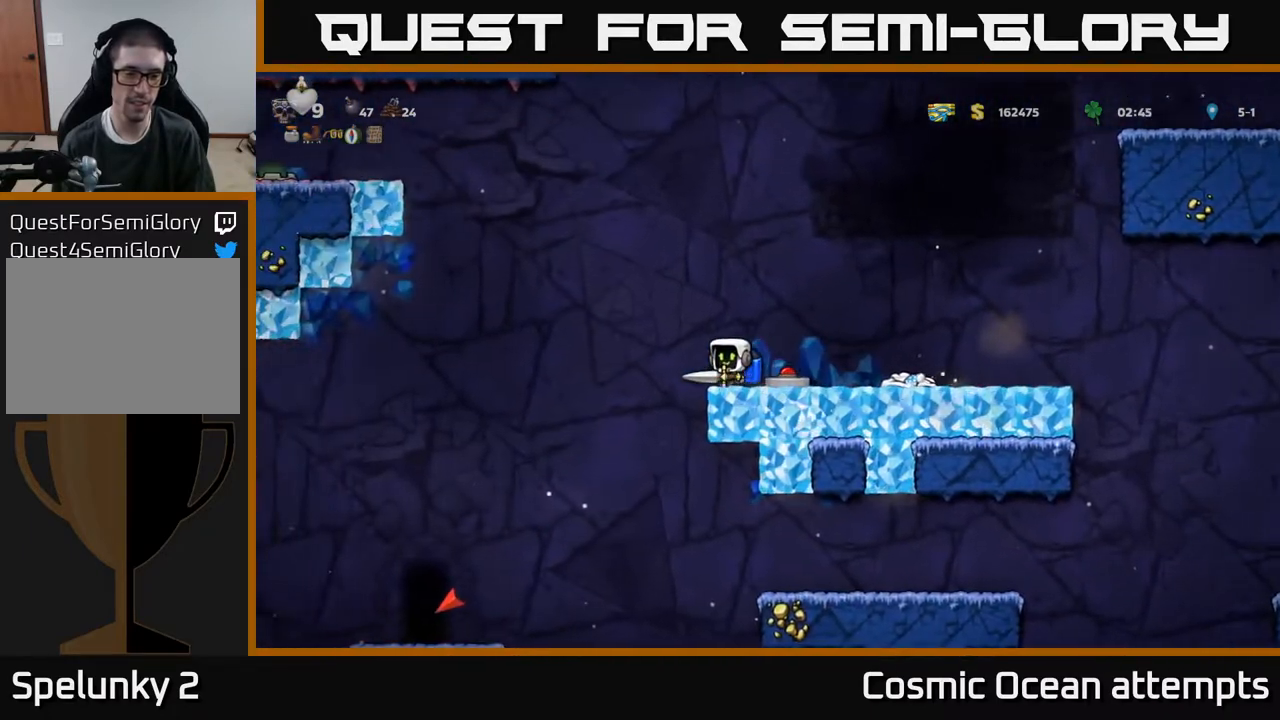
{"buttons": ["DPAD_LEFT"], "right_stick": "center", "events": [[100, "A", "up"]]}
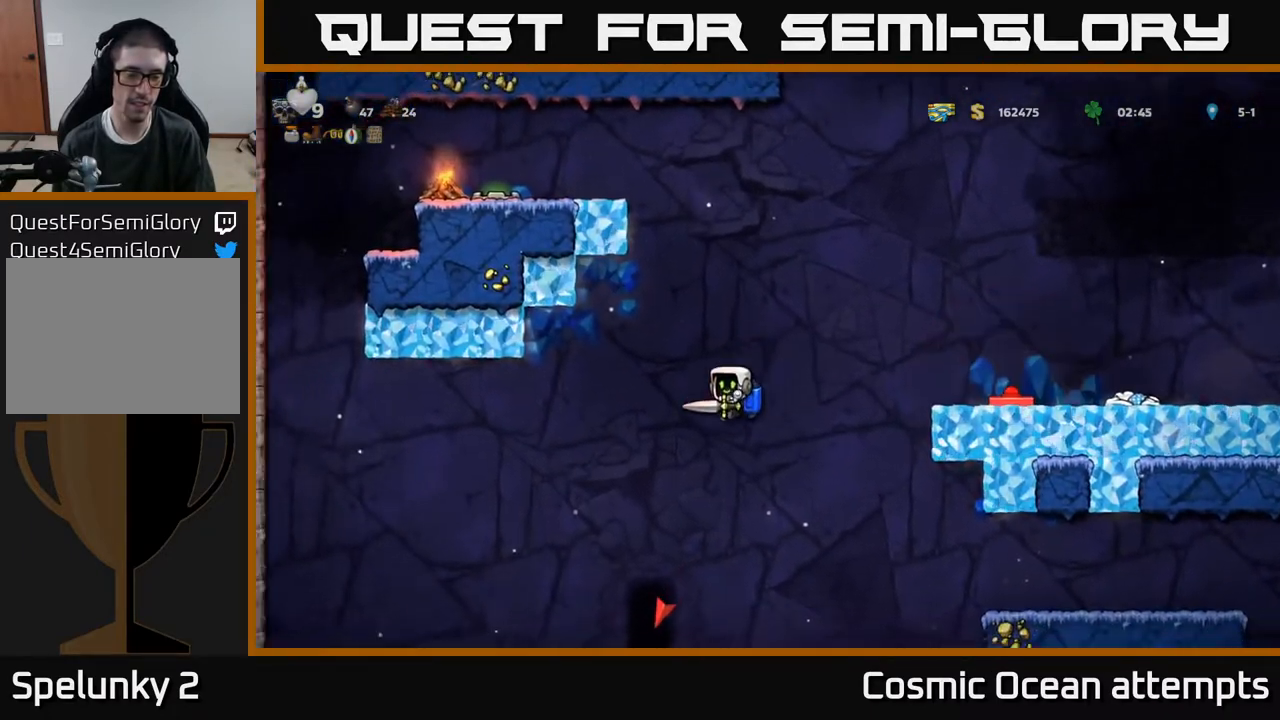
{"buttons": [], "right_stick": "center", "events": [[150, "A", "down"], [200, "DPAD_LEFT", "up"], [267, "A", "up"]]}
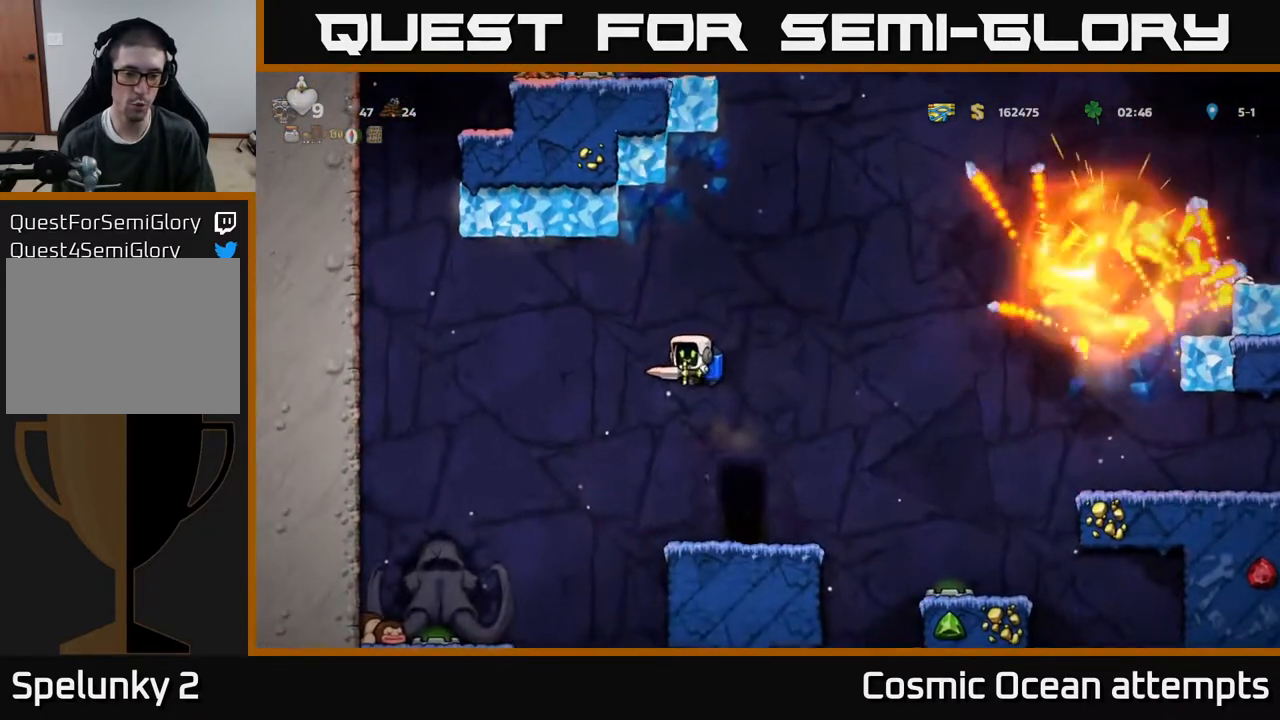
{"buttons": [], "right_stick": "center", "events": [[267, "A", "down"], [333, "A", "up"], [333, "DPAD_RIGHT", "down"], [417, "DPAD_RIGHT", "up"]]}
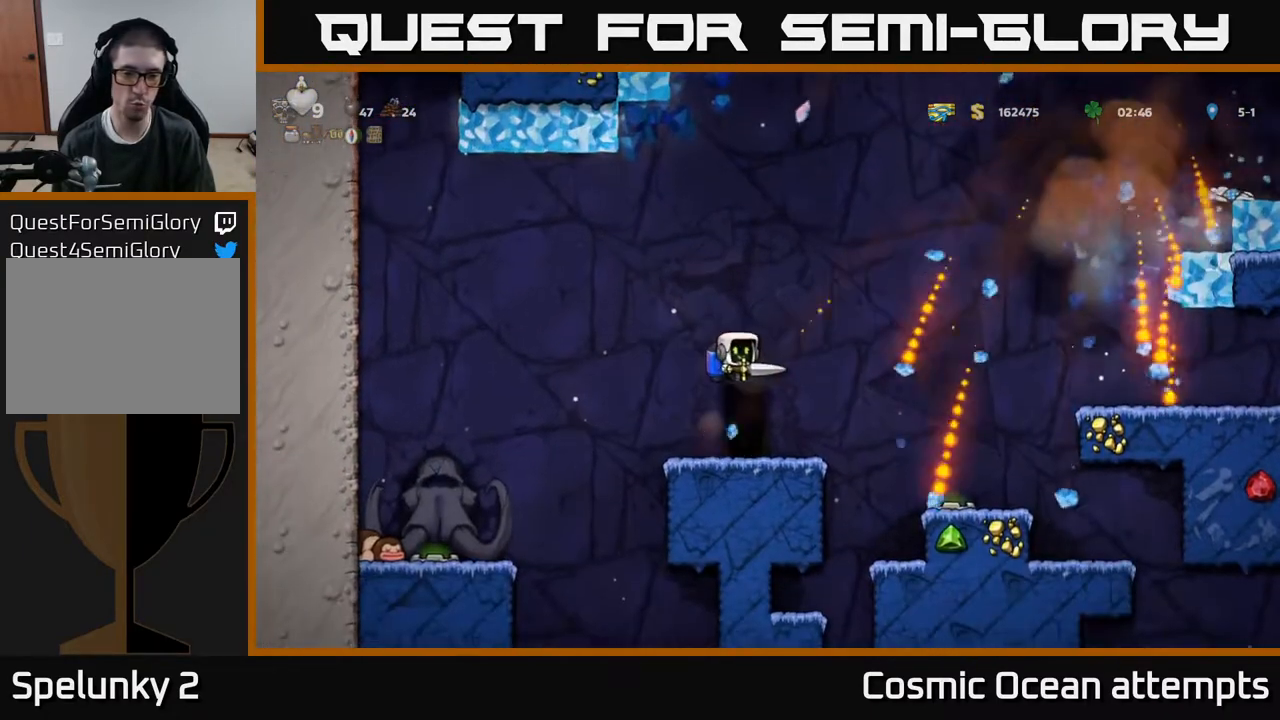
{"buttons": [], "right_stick": "center", "events": []}
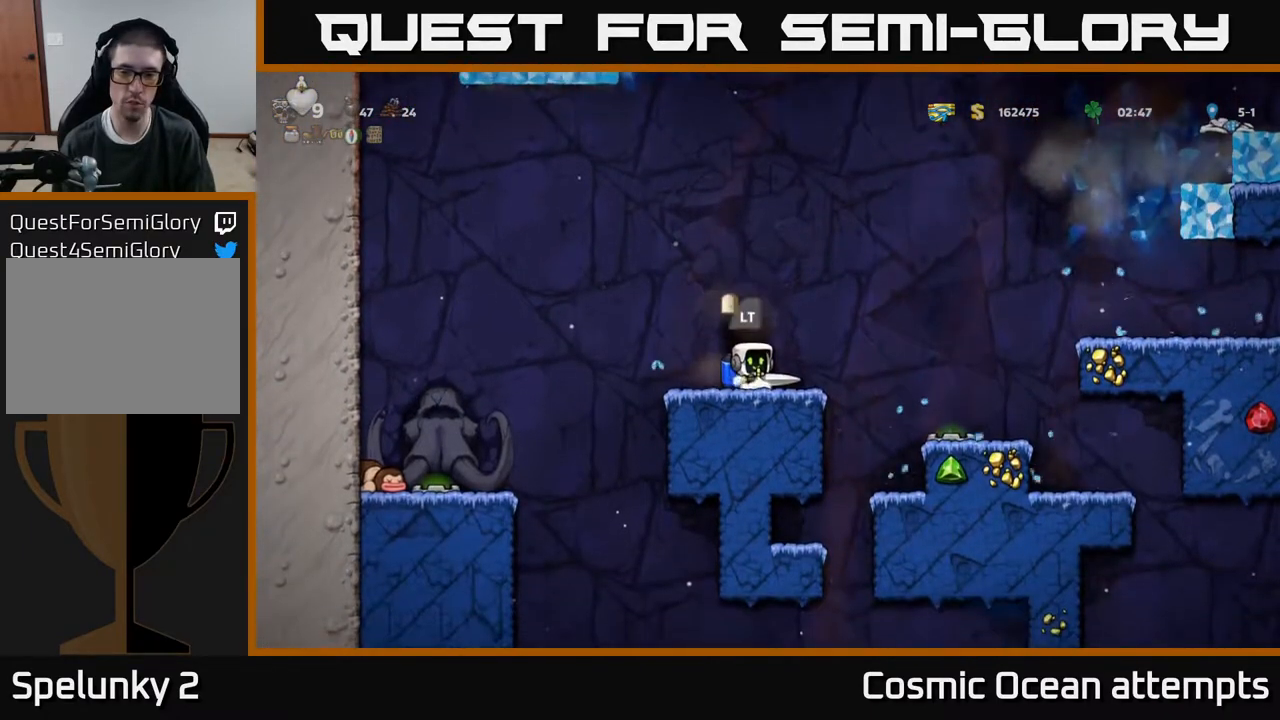
{"buttons": [], "right_stick": "center", "events": [[50, "DPAD_RIGHT", "down"], [117, "DPAD_RIGHT", "up"], [233, "L2", "down"], [333, "L2", "up"]]}